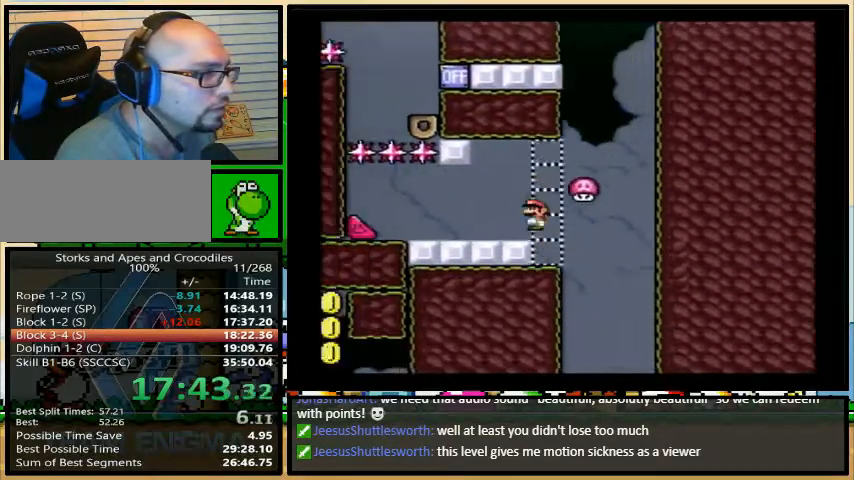
Gameplay with a controller (Nintendo layout); each line is a JSON object with the inputs held at the frame after it (dt_ms = milliseconds from this image to that frame). "events" lists button and stick changes between this image and that frame as [ms after this image, input, new state], when the widget could be followed in between. Not read: L3 R3.
{"dt_ms": 500, "buttons": ["X", "DPAD_LEFT"], "events": []}
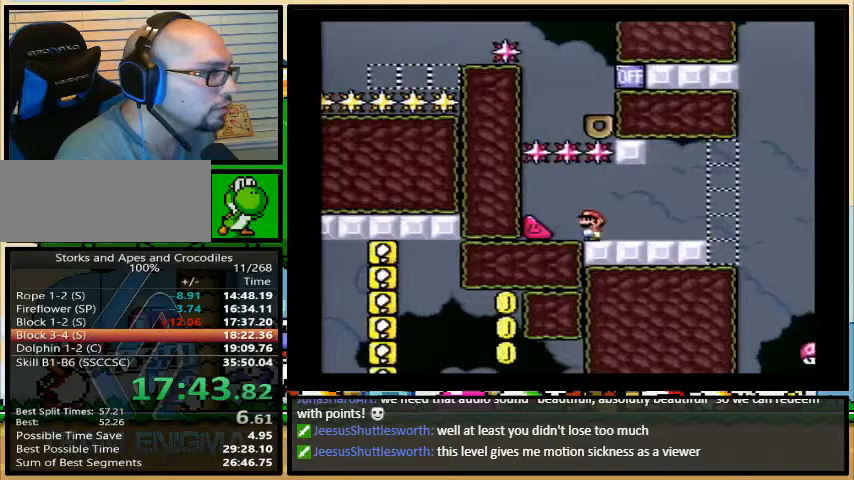
{"dt_ms": 500, "buttons": ["X", "DPAD_UP", "DPAD_LEFT"], "events": [[500, "DPAD_UP", "down"]]}
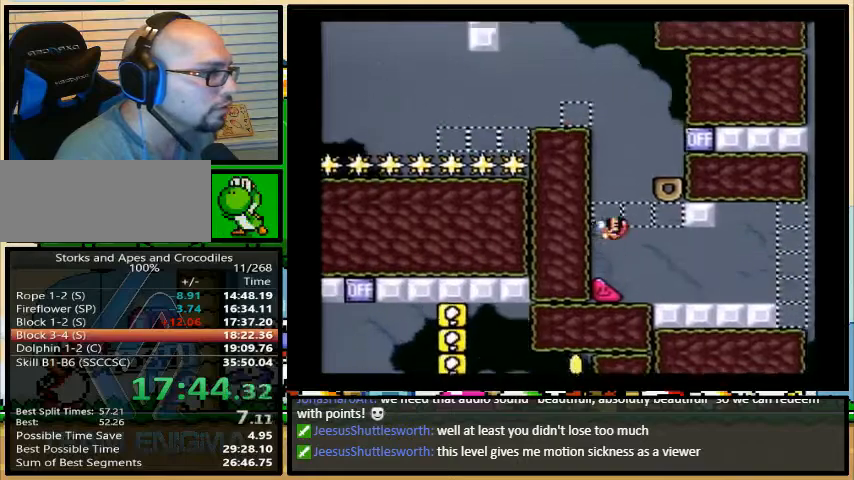
{"dt_ms": 1000, "buttons": ["X"]}
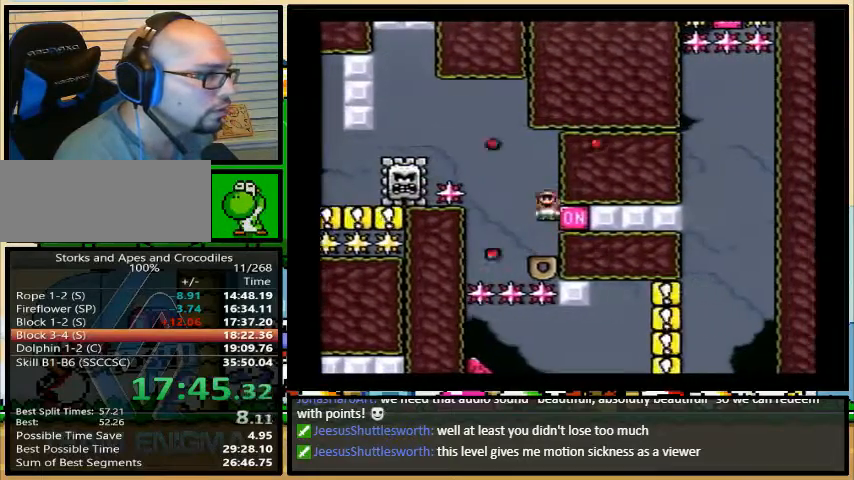
{"dt_ms": 500, "buttons": ["X"], "events": [[400, "A", "down"], [500, "A", "up"]]}
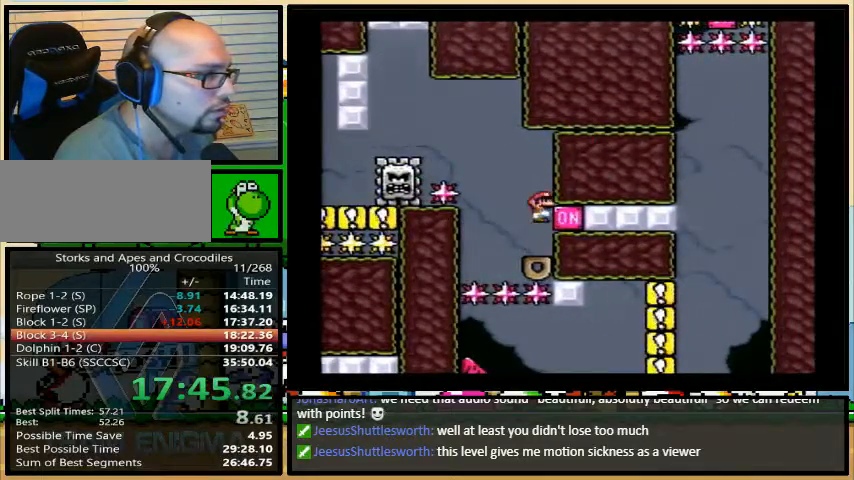
{"dt_ms": 500, "buttons": ["B", "Y", "DPAD_LEFT"], "events": [[33, "X", "up"], [33, "Y", "down"], [267, "DPAD_LEFT", "down"], [433, "B", "down"]]}
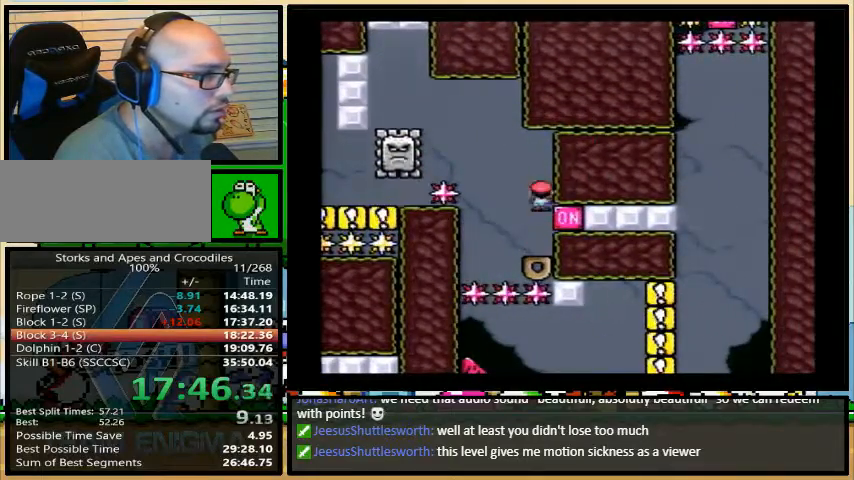
{"dt_ms": 500, "buttons": ["Y", "DPAD_UP", "DPAD_LEFT"], "events": [[233, "R1", "down"], [300, "B", "up"], [300, "R1", "up"], [500, "DPAD_UP", "down"]]}
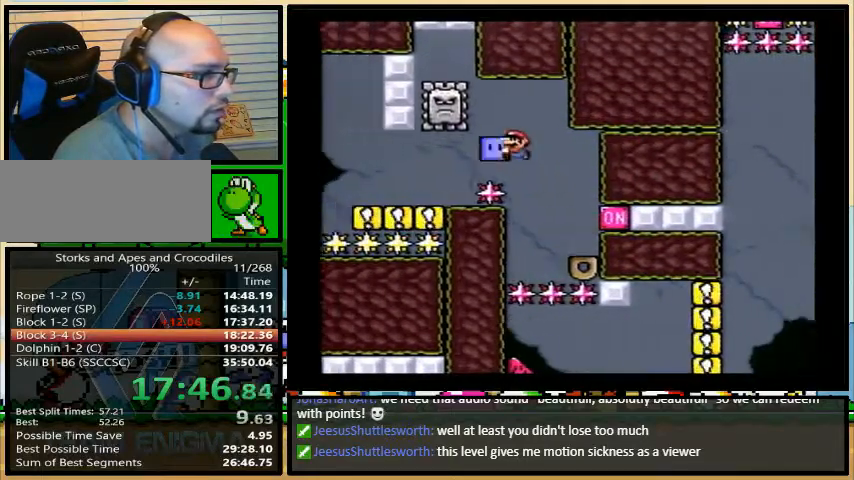
{"dt_ms": 500, "buttons": ["X", "DPAD_LEFT"], "events": [[33, "DPAD_RIGHT", "down"], [33, "DPAD_UP", "up"], [100, "B", "down"], [233, "B", "up"], [267, "Y", "up"], [300, "X", "down"], [367, "DPAD_RIGHT", "up"]]}